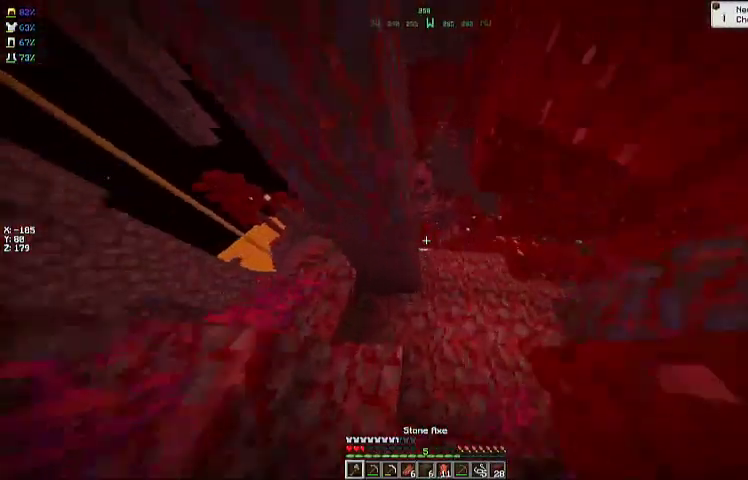
Gameplay with keyboard and mouse; each line is a JSON object with the keys and mouse buttons held at the frame after it. "events" lists presses ("down") and releases ("up") of "a", "d", "s", "space", "w", "mouse_left" and "mouse_right" between this image and that frame as [ms after this image, input, new state], when the widget could be followed in between. "mouse_left", "mouse_right" = the "left", "right" buttons of the "mouse" list. No other keys are recorded. Fast repeated clicks can show as one long hold. Mouse movement is not recorded.
{"keys": ["w"], "mouse": [], "events": [[100, "w", "down"], [233, "d", "down"], [433, "d", "up"]]}
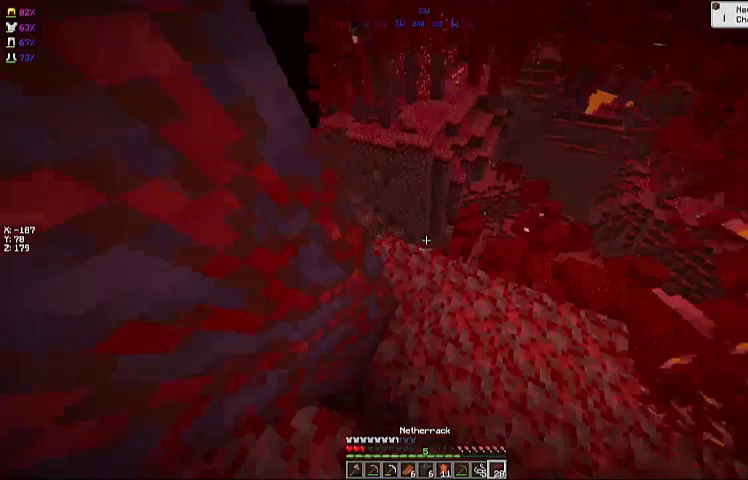
{"keys": ["a", "w"], "mouse": [], "events": [[333, "a", "down"]]}
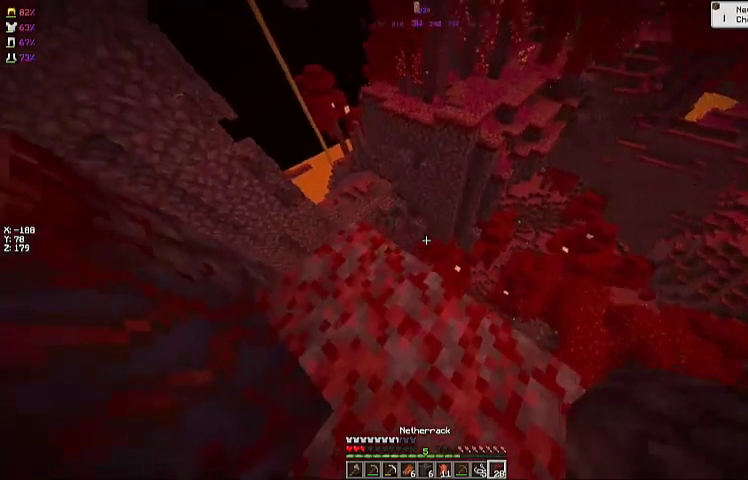
{"keys": ["w"], "mouse": [], "events": [[200, "a", "up"]]}
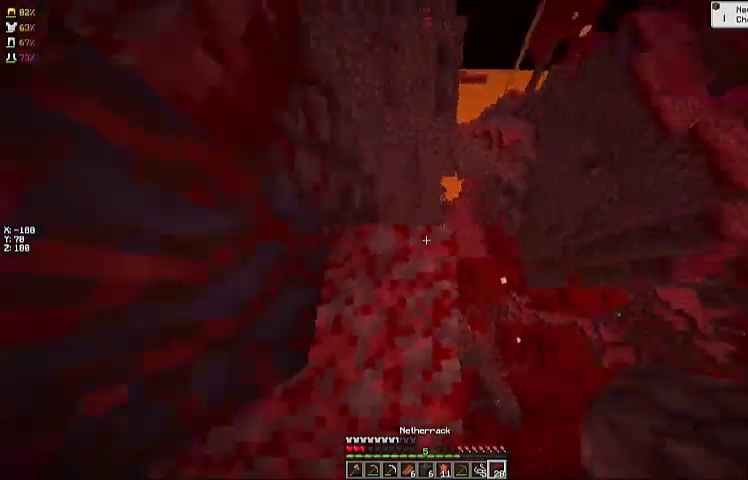
{"keys": ["d"], "mouse": [], "events": [[67, "d", "down"], [133, "w", "up"]]}
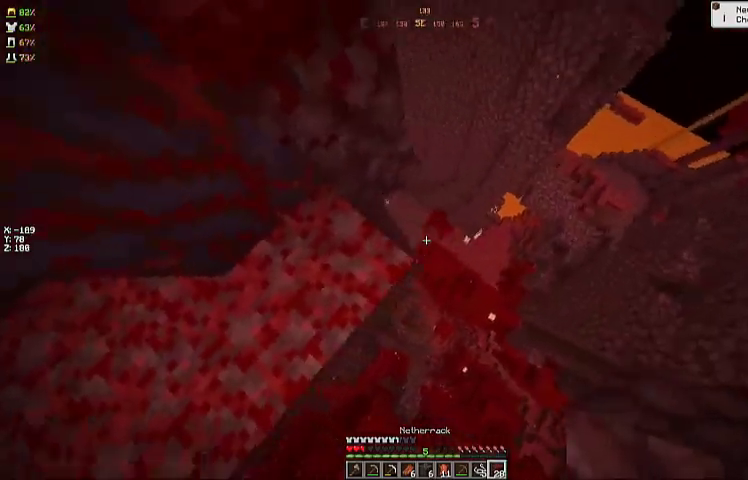
{"keys": ["s"], "mouse": [], "events": [[300, "s", "down"], [400, "d", "up"]]}
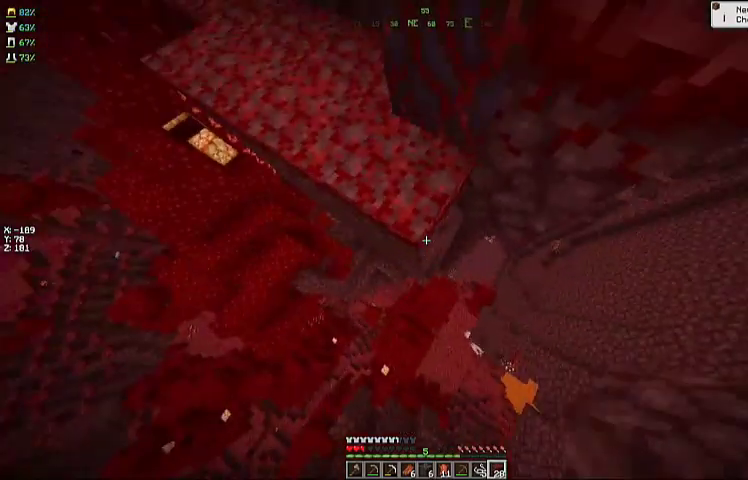
{"keys": ["s"], "mouse": [], "events": [[300, "mouse_right", "down"], [400, "mouse_right", "up"]]}
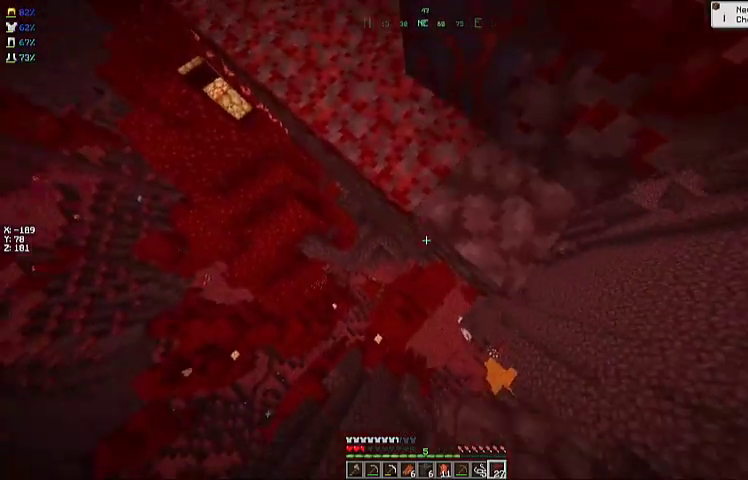
{"keys": ["a", "s"], "mouse": [], "events": [[67, "mouse_right", "down"], [167, "mouse_right", "up"], [400, "a", "down"]]}
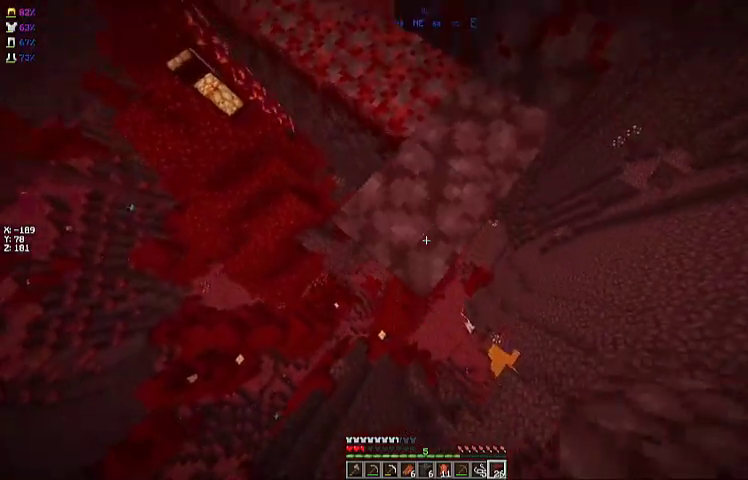
{"keys": ["d", "s"], "mouse": [], "events": [[333, "a", "up"], [333, "d", "down"]]}
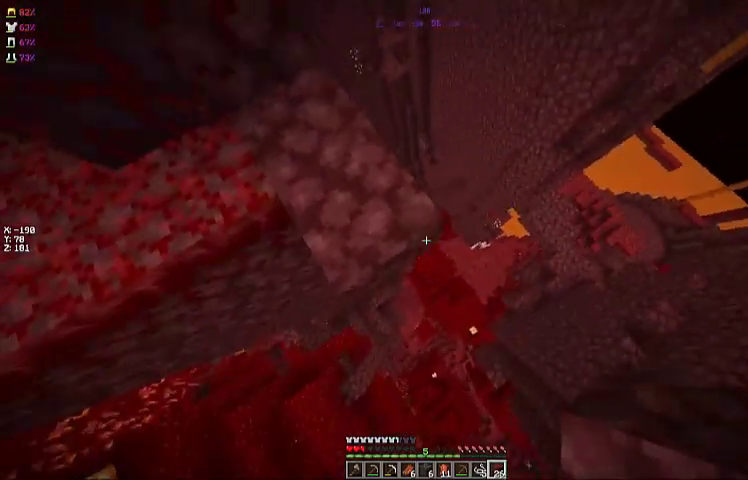
{"keys": ["d", "s"], "mouse": ["right"], "events": [[133, "a", "down"], [133, "d", "up"], [333, "d", "down"], [367, "a", "up"], [467, "mouse_right", "down"]]}
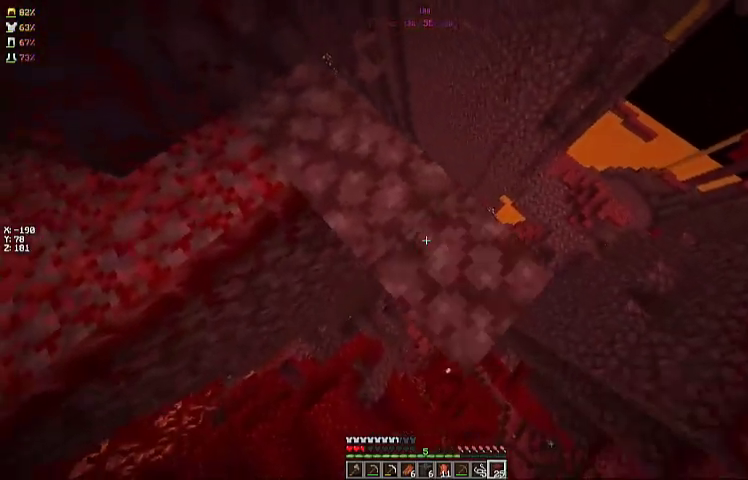
{"keys": ["d", "s"], "mouse": ["right"], "events": [[100, "mouse_right", "up"], [500, "mouse_right", "down"]]}
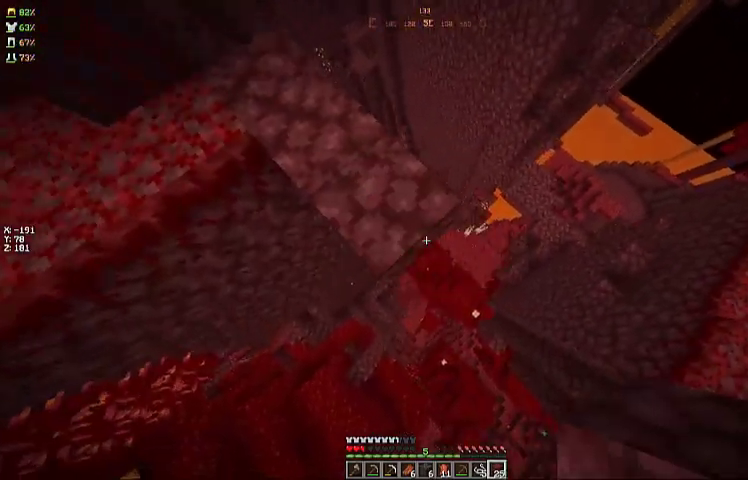
{"keys": ["d", "s"], "mouse": ["right"], "events": [[100, "mouse_right", "up"], [467, "mouse_right", "down"]]}
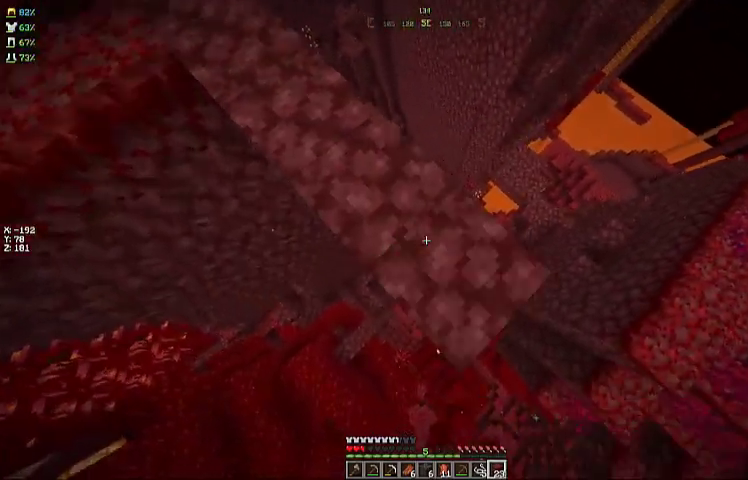
{"keys": ["d", "s"], "mouse": ["right"], "events": [[100, "mouse_right", "up"], [467, "mouse_right", "down"]]}
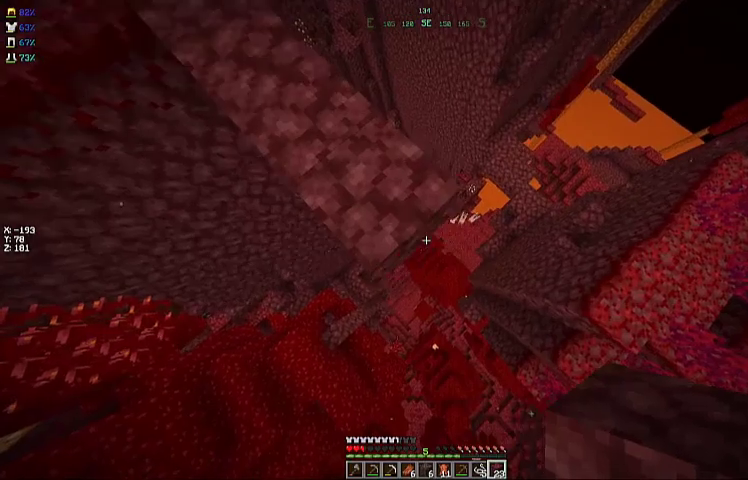
{"keys": ["d"], "mouse": [], "events": [[100, "mouse_right", "up"], [433, "s", "up"]]}
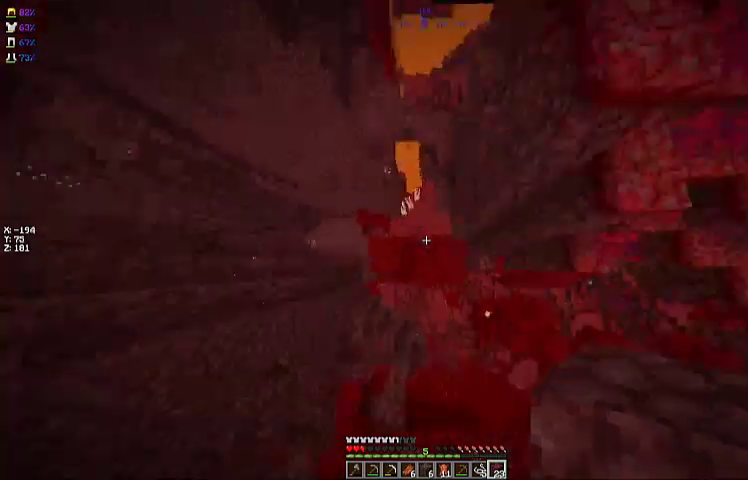
{"keys": ["space", "w"], "mouse": [], "events": [[33, "w", "down"], [100, "d", "up"], [400, "space", "down"], [433, "mouse_right", "down"], [500, "mouse_right", "up"]]}
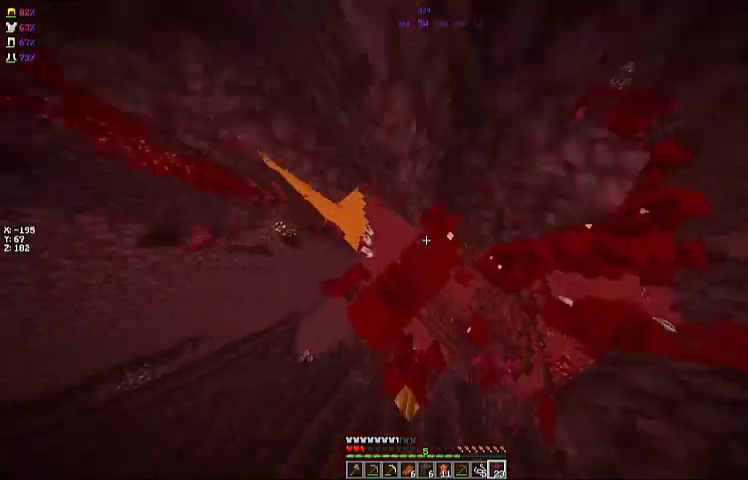
{"keys": [], "mouse": [], "events": [[67, "mouse_right", "down"], [100, "w", "up"], [167, "mouse_right", "up"], [200, "a", "down"], [267, "mouse_right", "down"], [333, "mouse_right", "up"], [367, "a", "up"], [433, "mouse_right", "down"], [467, "space", "up"], [500, "mouse_right", "up"]]}
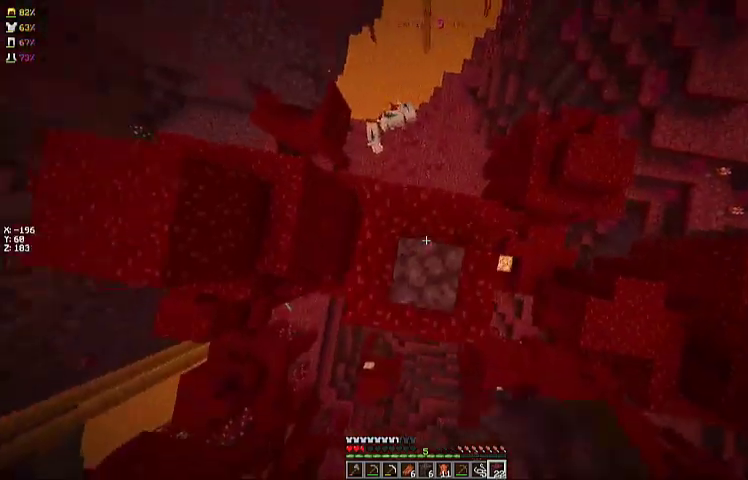
{"keys": [], "mouse": [], "events": []}
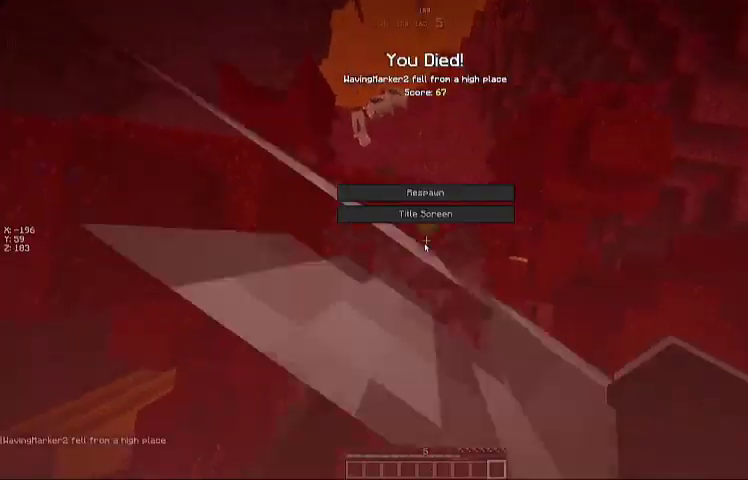
{"keys": [], "mouse": [], "events": []}
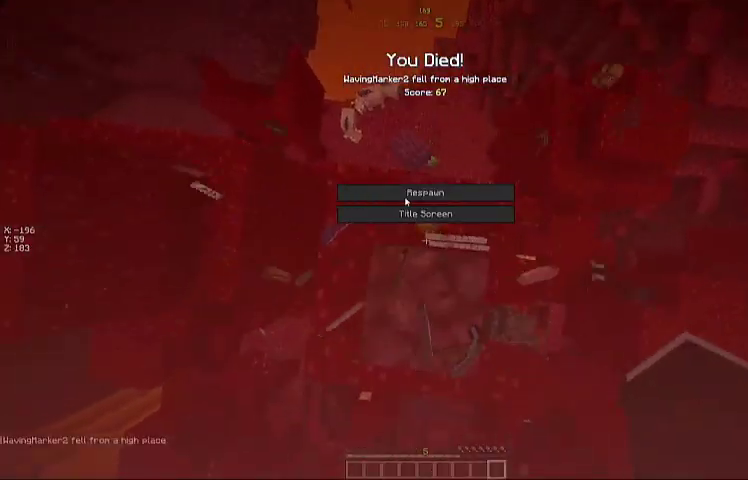
{"keys": [], "mouse": [], "events": []}
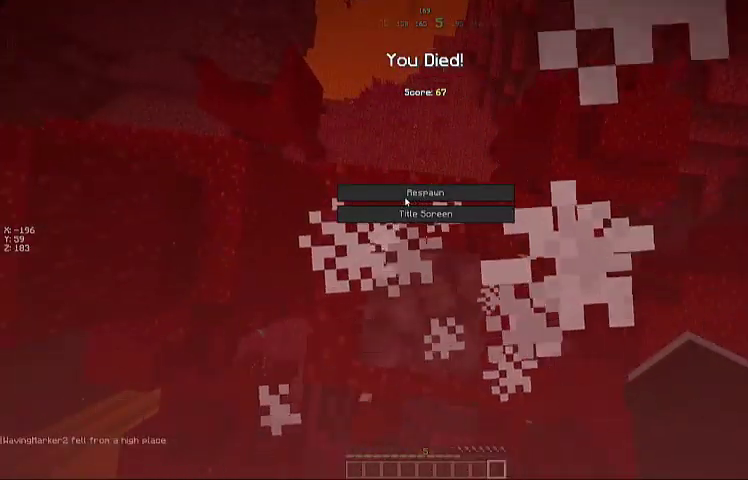
{"keys": [], "mouse": [], "events": []}
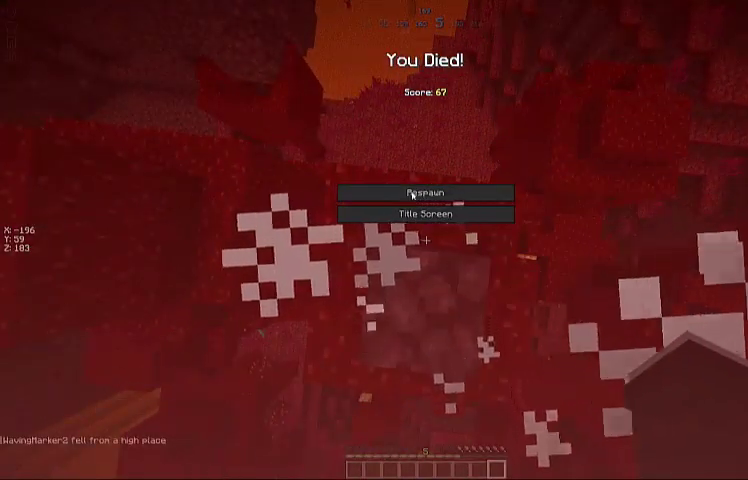
{"keys": [], "mouse": [], "events": []}